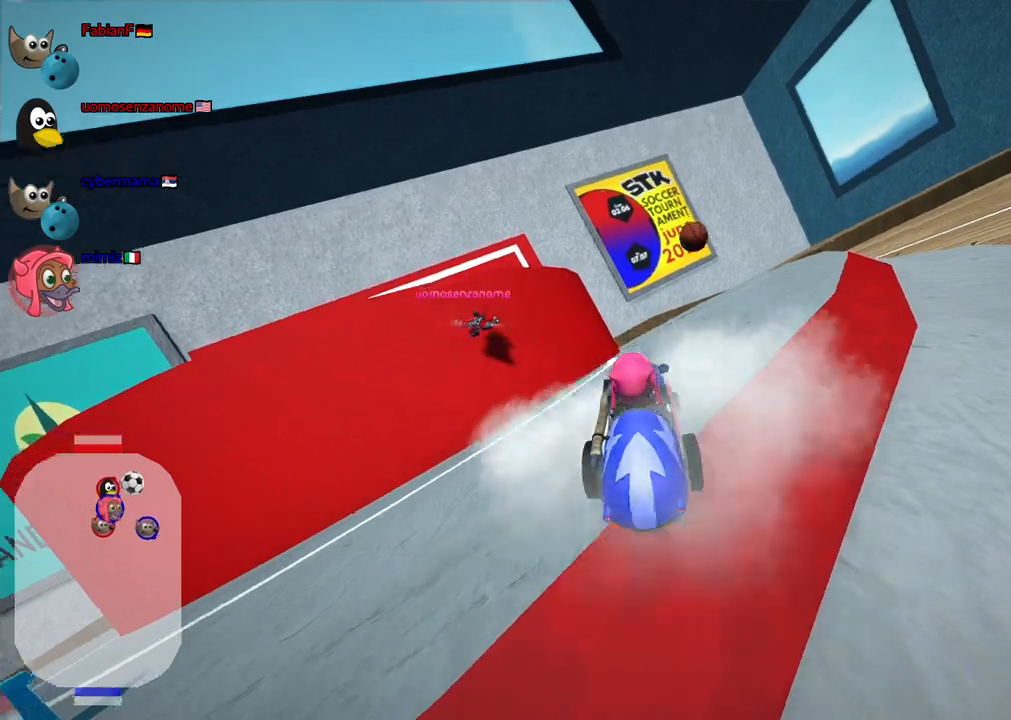
Gameplay with keyboard; each line is a JSON object with the keys held at the frame after it. "events" lists presses ("down") and releases ("up") of ".", "alt_r", "b", "c", "comma", "ctrl_r", "d", "down", "f", "g", "h", "j", "k", "l", "left", "m", "n", "quote", "return", "right", "semicolon", "shift_r", "space", "super", "up" and "v" between this image and that frame as [ms after this image, input, new state], when the widget could be followed in between. No other keys are recorded. Mouse input is not recorded. Not read: /.
{"keys": ["right"], "events": [[350, "right", "down"], [433, "up", "up"]]}
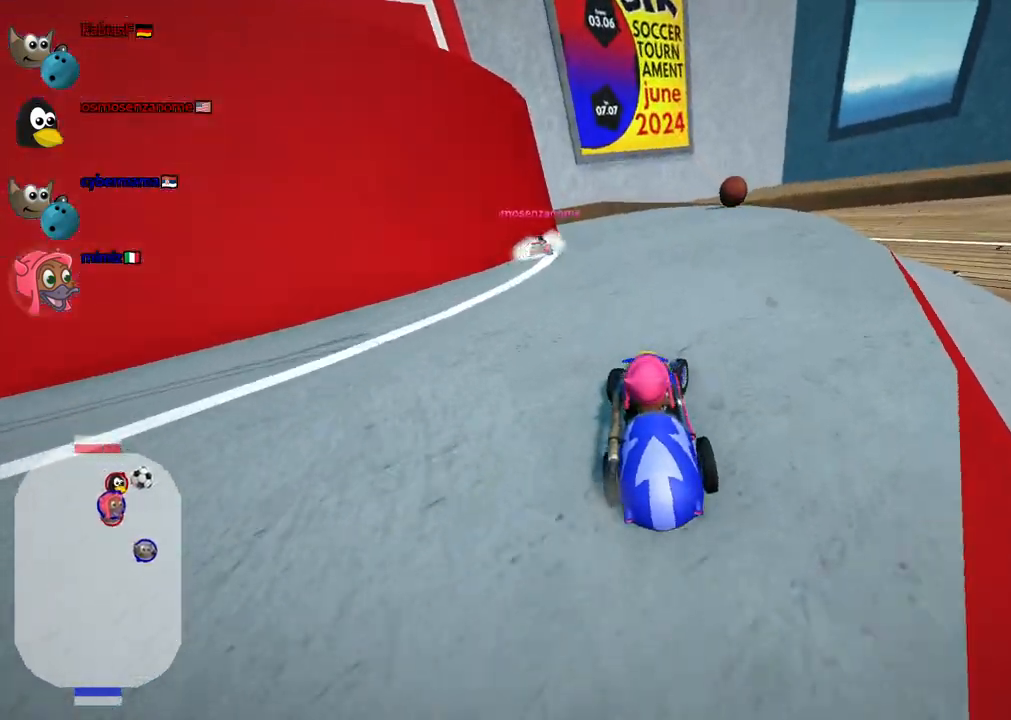
{"keys": ["down", "left"], "events": [[83, "left", "down"], [133, "down", "down"], [133, "right", "up"]]}
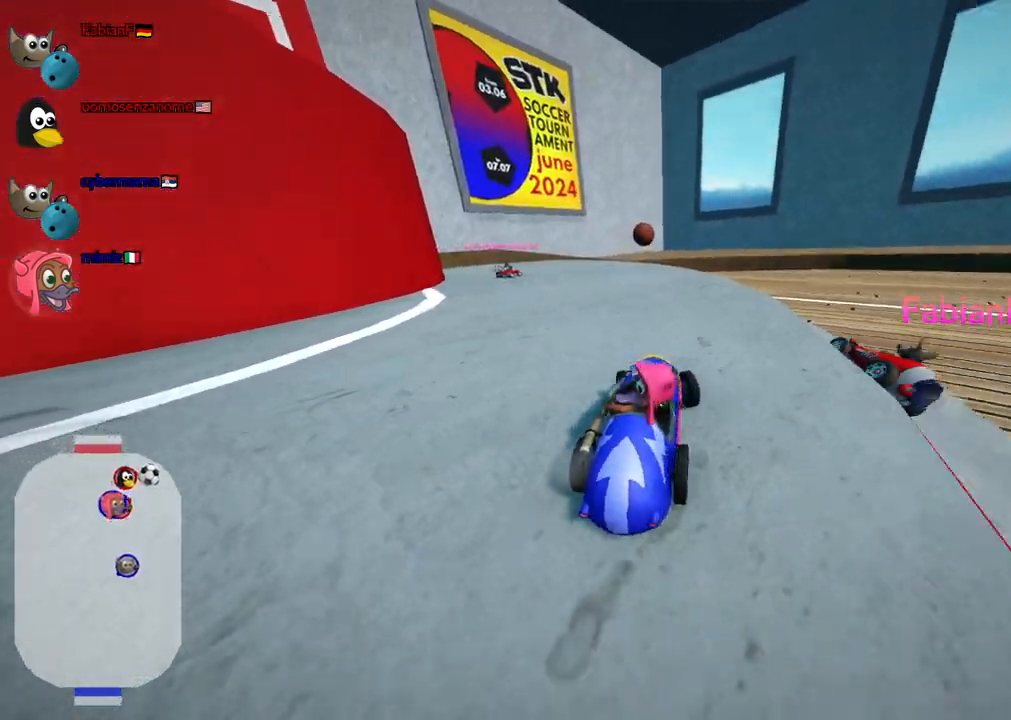
{"keys": ["down"], "events": [[50, "left", "up"]]}
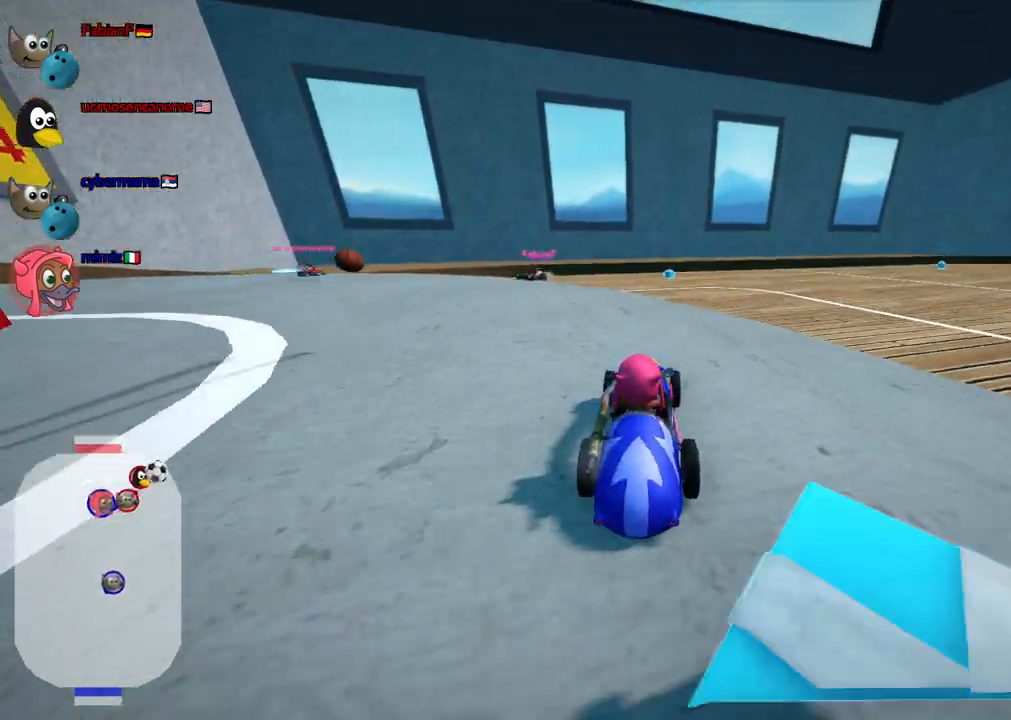
{"keys": ["n", "right", "up"], "events": [[17, "down", "up"], [300, "up", "down"], [350, "n", "down"], [350, "right", "down"]]}
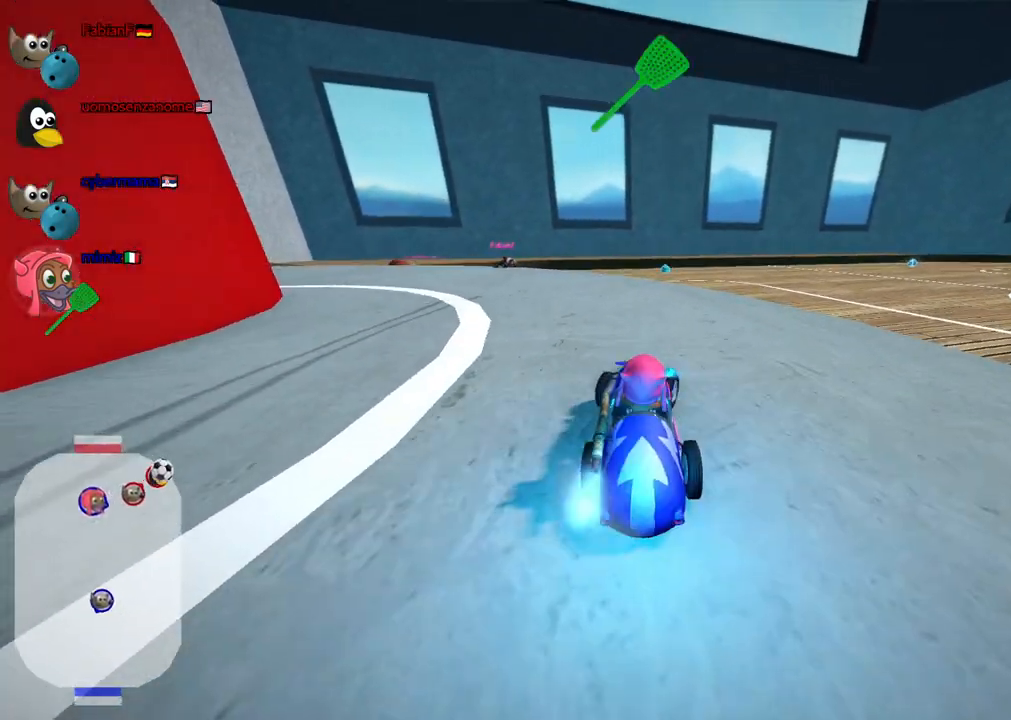
{"keys": ["down", "left"], "events": [[50, "n", "up"], [83, "right", "up"], [83, "up", "up"], [183, "space", "down"], [283, "space", "up"], [367, "down", "down"], [467, "left", "down"]]}
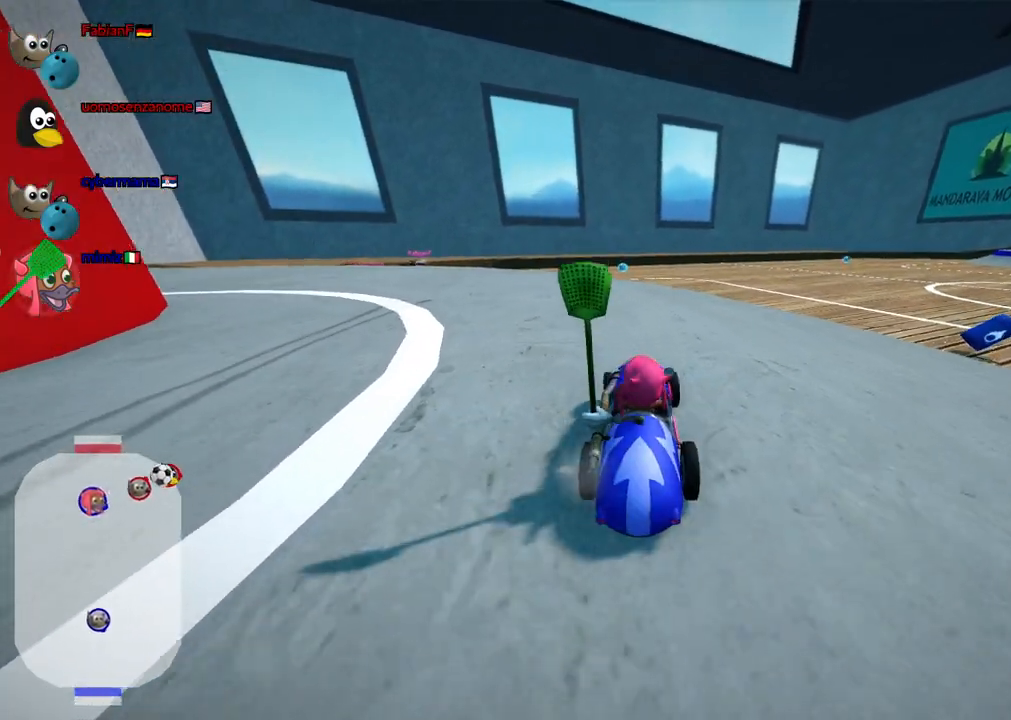
{"keys": ["up"], "events": [[17, "down", "up"], [17, "left", "up"], [433, "up", "down"]]}
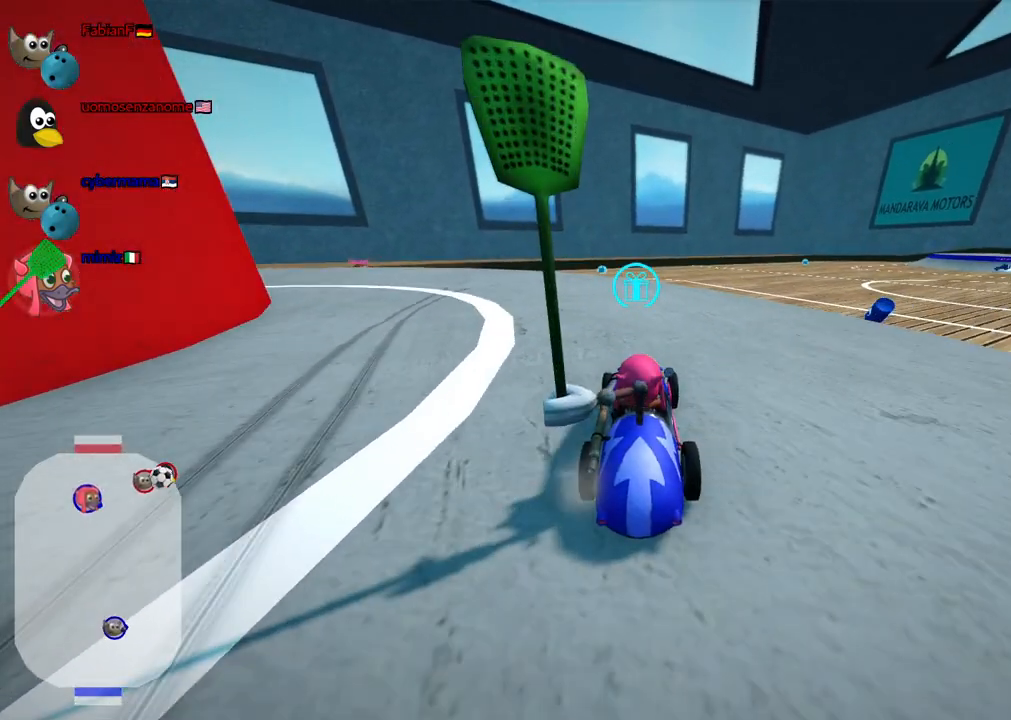
{"keys": ["m", "right", "up"], "events": [[67, "left", "down"], [67, "n", "down"], [217, "left", "up"], [267, "n", "up"], [450, "m", "down"], [450, "right", "down"]]}
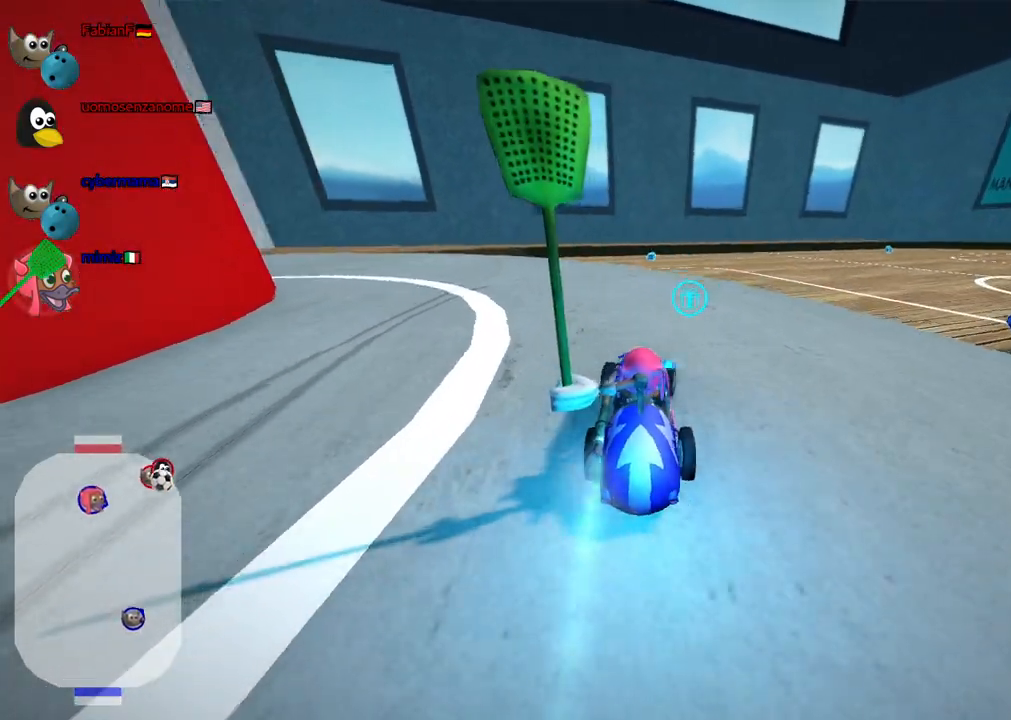
{"keys": ["m", "right", "up"], "events": [[183, "m", "up"], [467, "m", "down"]]}
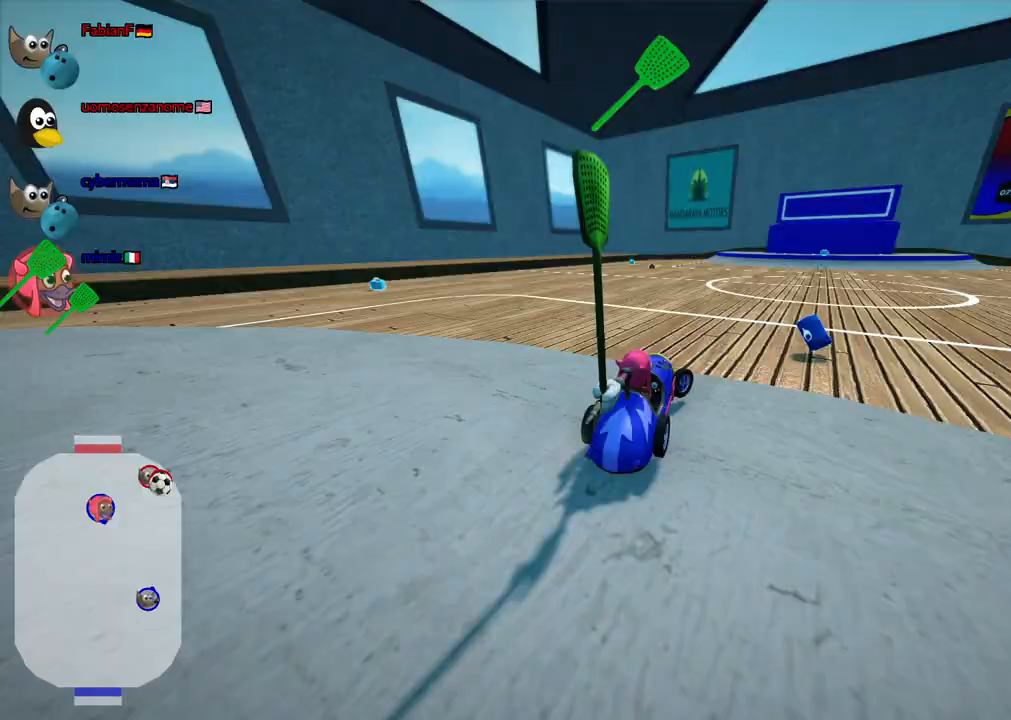
{"keys": ["right", "up"]}
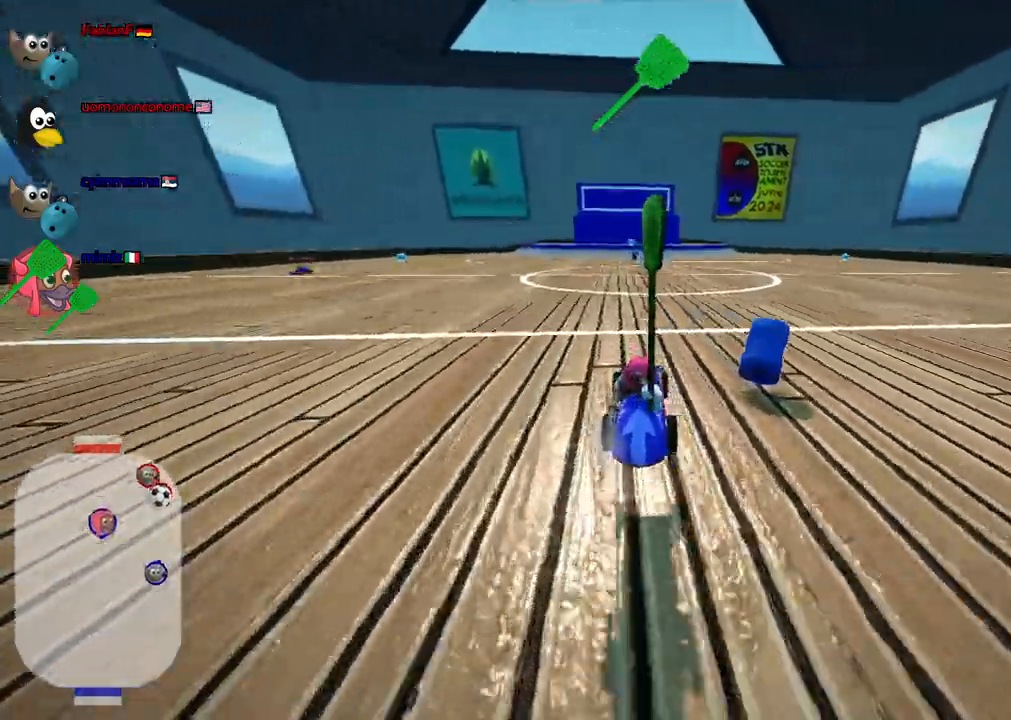
{"keys": ["left", "m", "up"]}
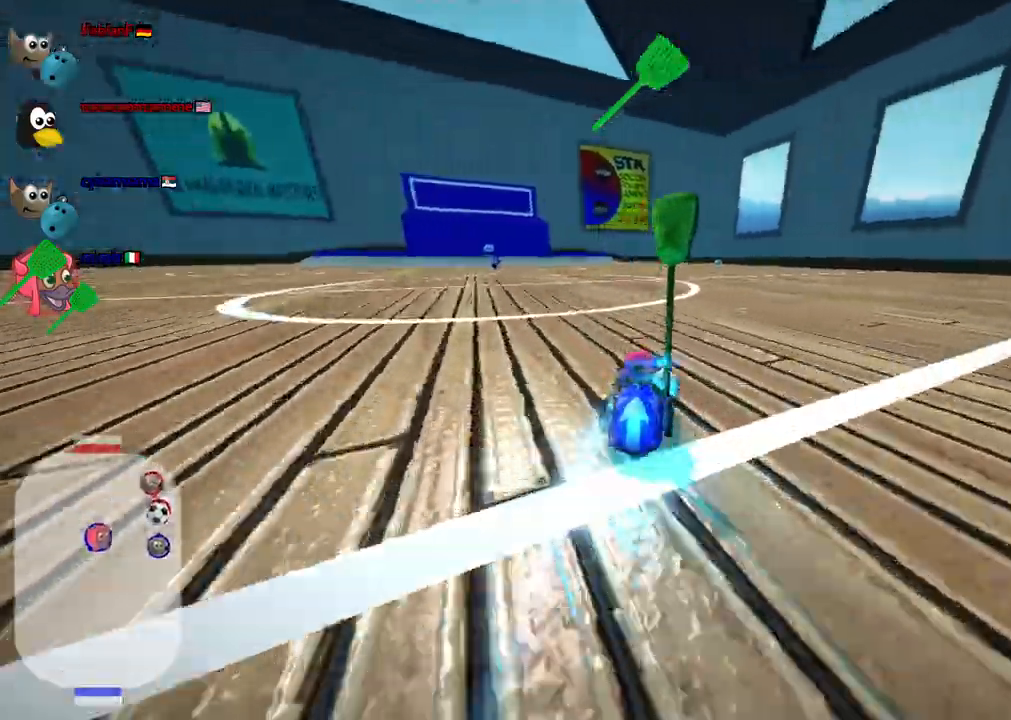
{"keys": ["m", "right", "up"]}
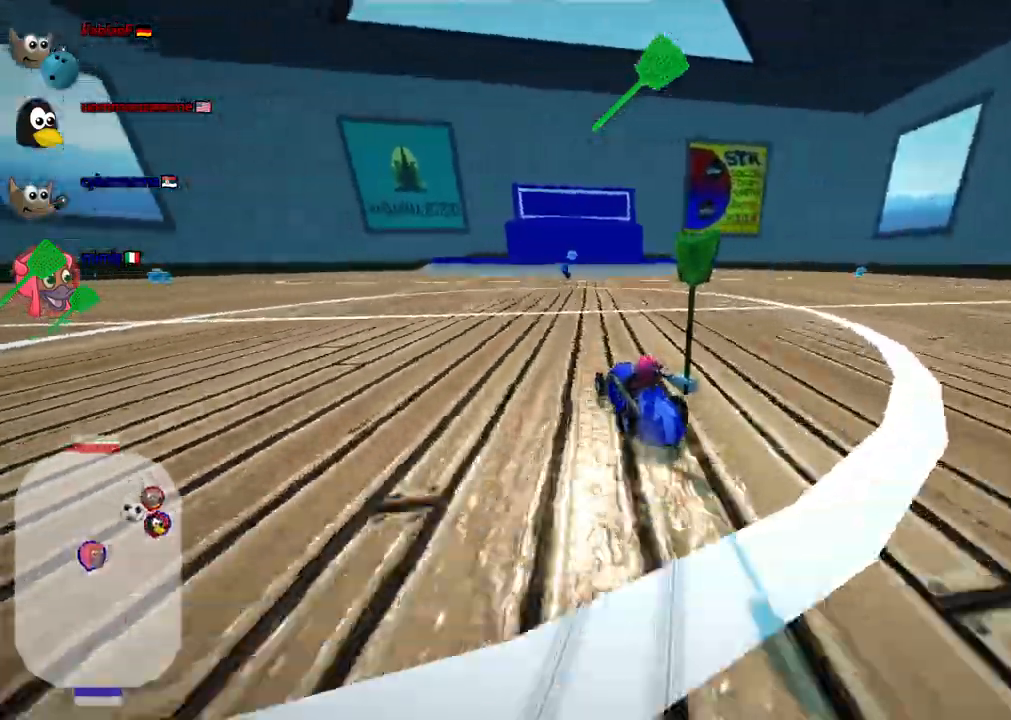
{"keys": ["m", "right", "up"]}
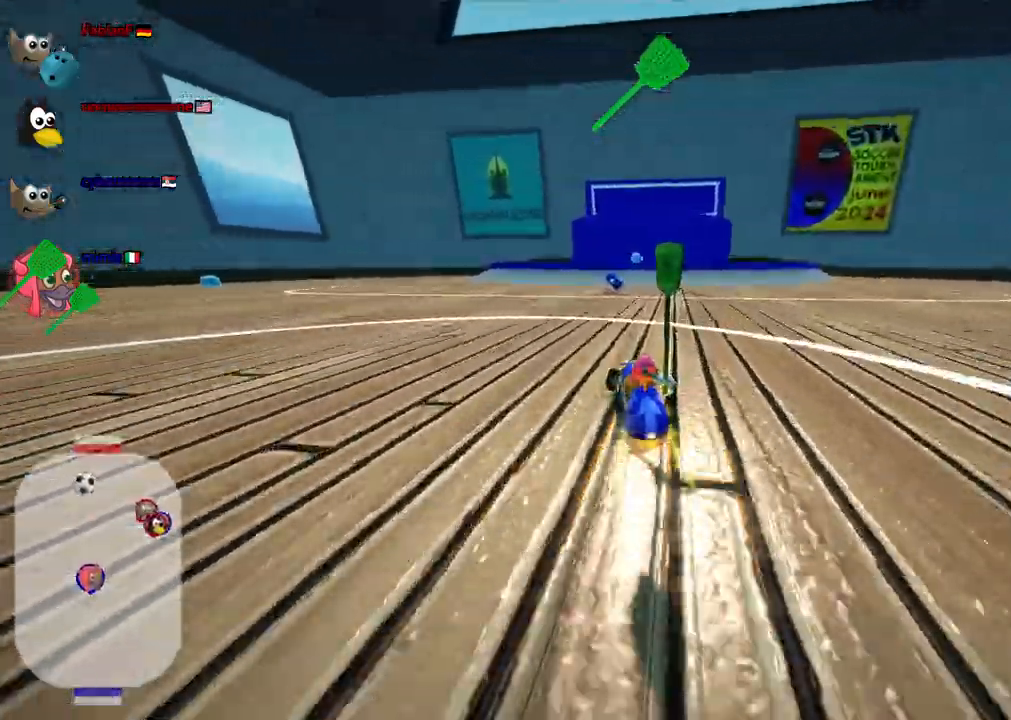
{"keys": ["left", "m", "right", "up"]}